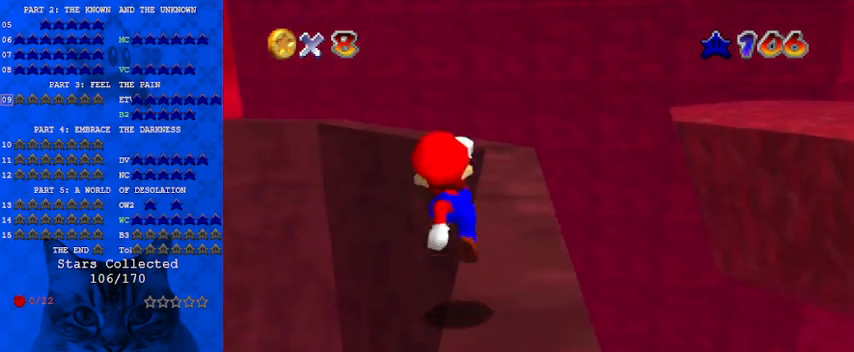
Gameplay with keyboard; each line is a JSON object with the keys held at the frame after it. "events" lists presses ("down") and releases ("up") of "a", "c", "ctrl", "d", "down", "left", "return", "right", "s", "shift", "up", "w", "x" and "y" between this image and that frame as [ms after this image, input, new state], when the widget could be followed in between. No other keys are recorded. Mouse input is not recorded.
{"keys": ["up"], "events": [[200, "right", "up"], [200, "up", "down"]]}
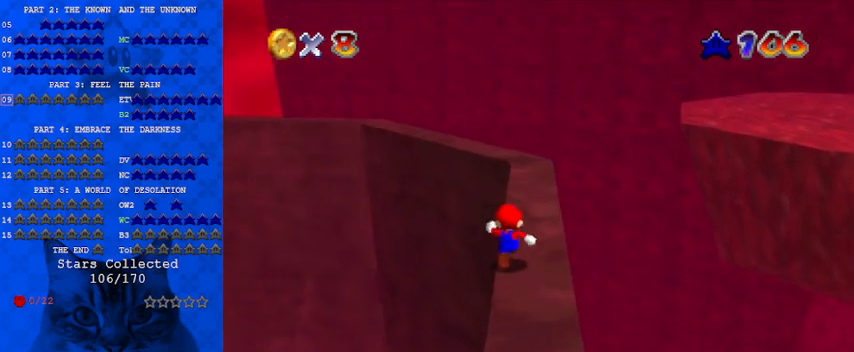
{"keys": ["down", "left"], "events": [[67, "y", "down"], [100, "shift", "down"], [200, "left", "down"], [233, "shift", "up"], [233, "up", "up"], [233, "y", "up"], [433, "down", "down"]]}
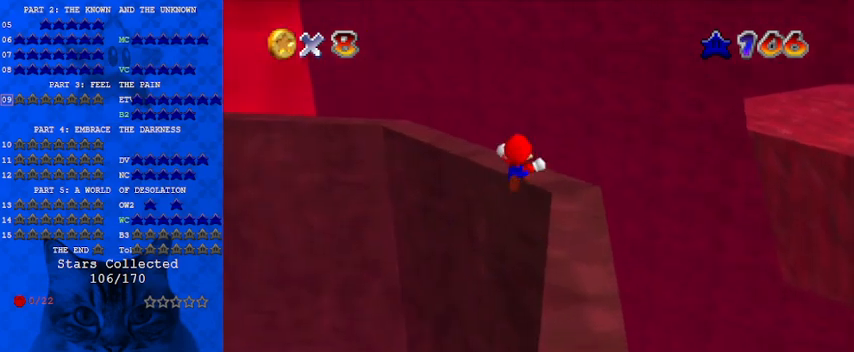
{"keys": [], "events": [[33, "left", "up"], [133, "down", "up"], [300, "up", "down"], [500, "up", "up"]]}
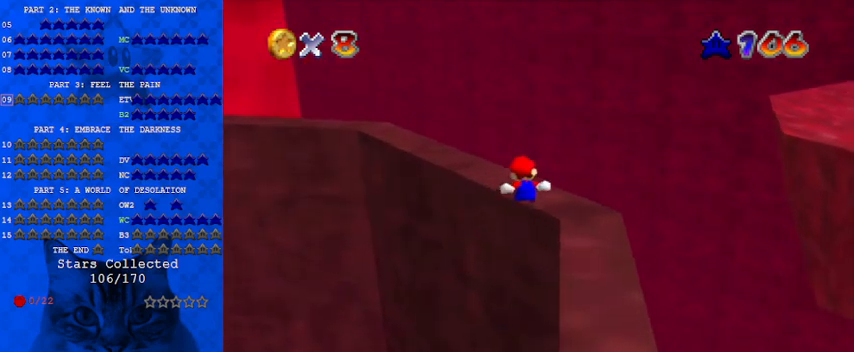
{"keys": [], "events": [[33, "up", "down"], [67, "right", "down"], [367, "right", "up"], [400, "shift", "down"], [400, "up", "up"], [500, "shift", "up"]]}
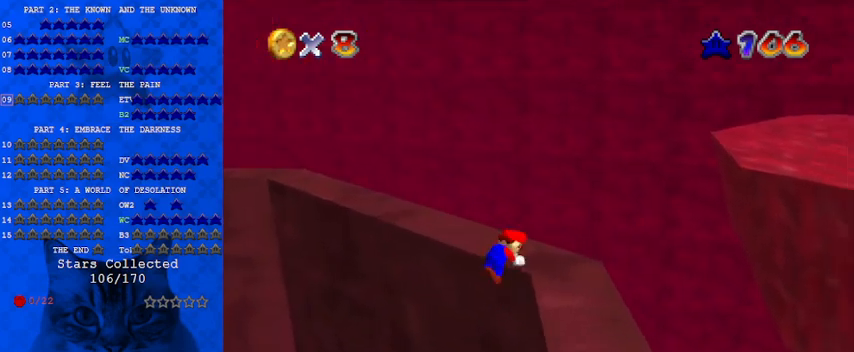
{"keys": [], "events": [[33, "c", "down"], [200, "c", "up"], [233, "up", "down"], [333, "up", "up"]]}
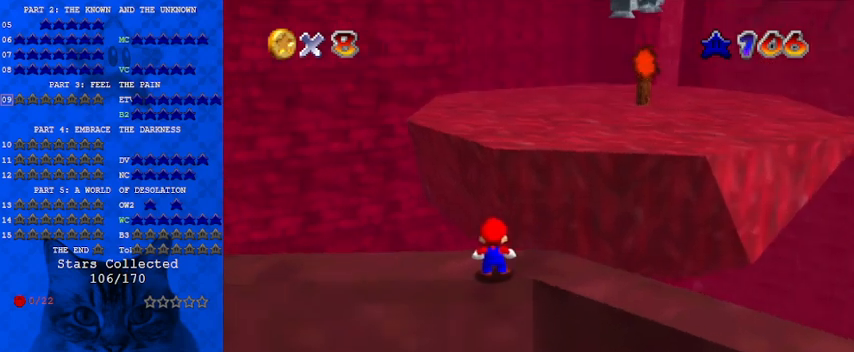
{"keys": ["a"], "events": [[500, "a", "down"]]}
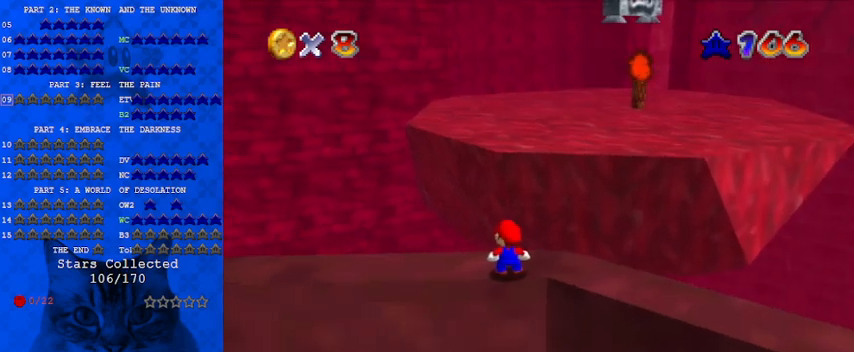
{"keys": [], "events": [[100, "a", "up"], [200, "a", "down"], [300, "a", "up"]]}
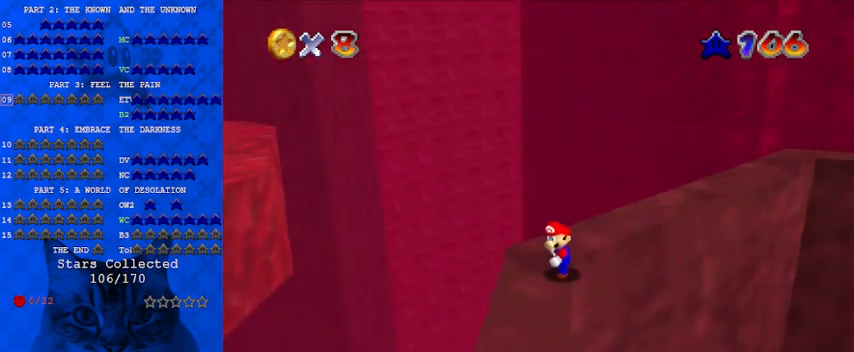
{"keys": ["down"], "events": [[67, "up", "down"], [167, "up", "up"], [300, "shift", "down"], [367, "down", "down"], [433, "shift", "up"]]}
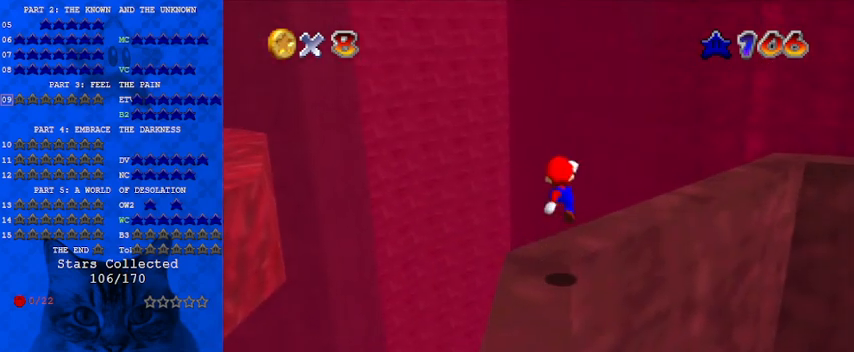
{"keys": [], "events": [[267, "d", "down"], [367, "down", "up"], [400, "d", "up"]]}
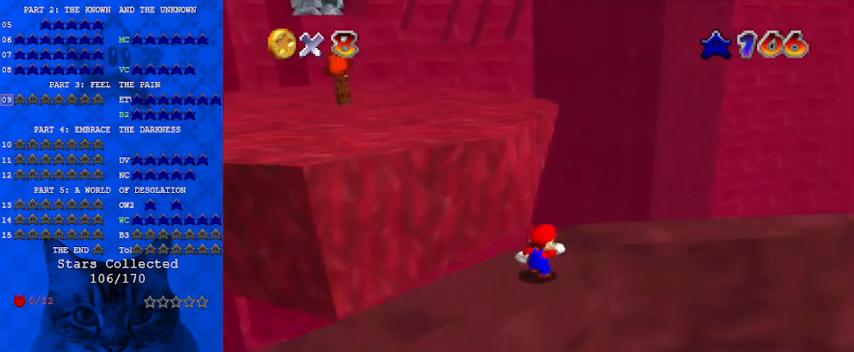
{"keys": ["right", "up"], "events": [[233, "right", "down"], [233, "up", "down"]]}
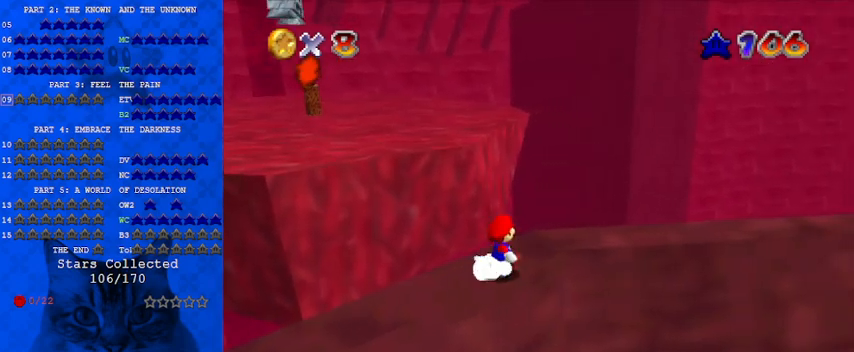
{"keys": ["up"], "events": [[367, "right", "up"]]}
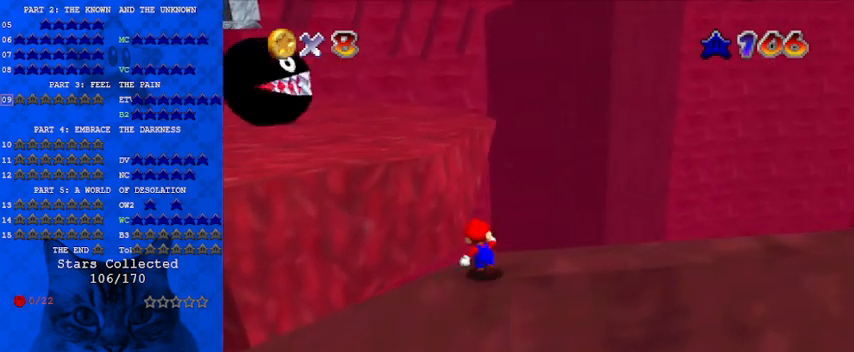
{"keys": ["left", "shift", "up", "y"], "events": [[33, "left", "down"], [67, "y", "down"], [100, "shift", "down"]]}
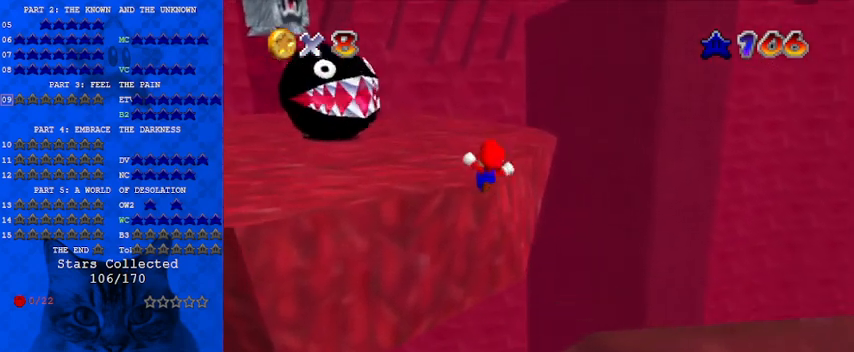
{"keys": ["left", "up"], "events": [[467, "shift", "up"], [467, "y", "up"]]}
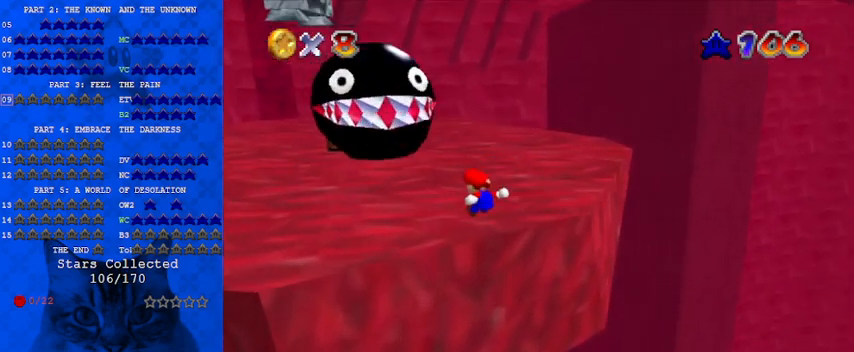
{"keys": [], "events": [[200, "up", "up"], [233, "left", "up"]]}
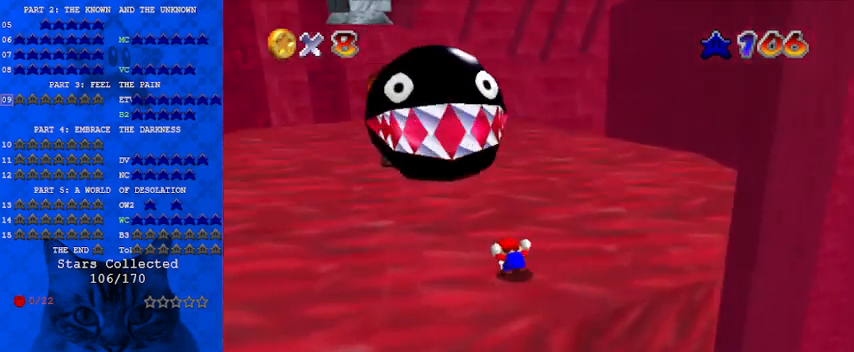
{"keys": [], "events": []}
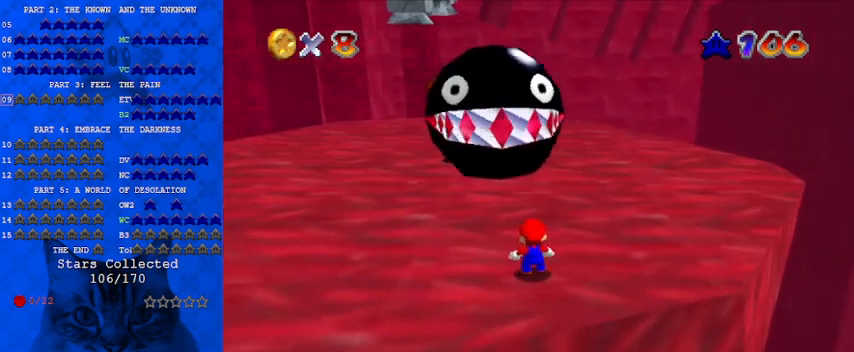
{"keys": [], "events": [[67, "down", "down"], [133, "left", "down"], [400, "down", "up"], [433, "left", "up"]]}
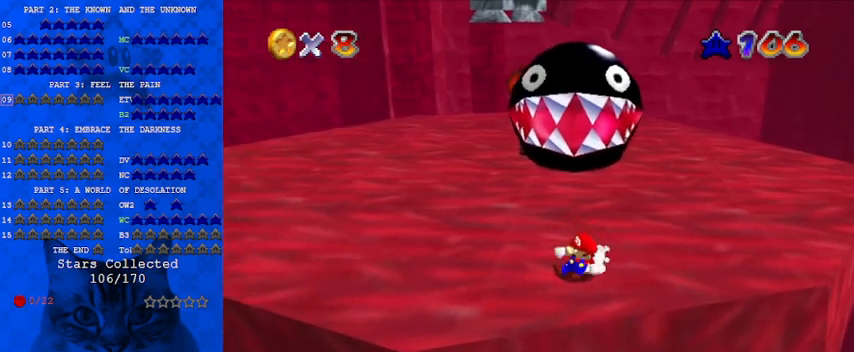
{"keys": ["left"], "events": [[100, "down", "down"], [100, "left", "down"], [400, "down", "up"]]}
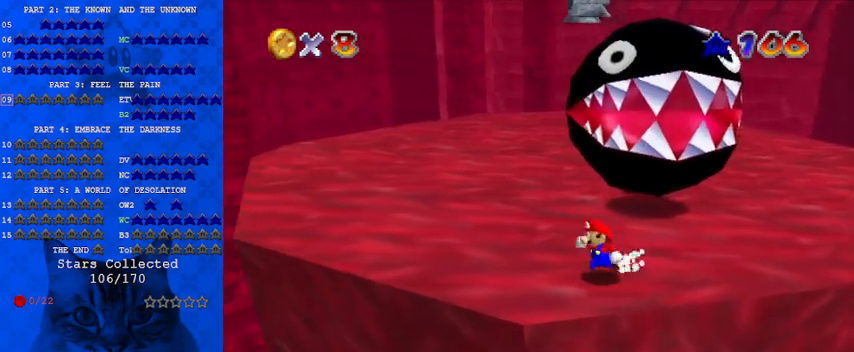
{"keys": ["up"], "events": [[233, "up", "down"], [433, "left", "up"]]}
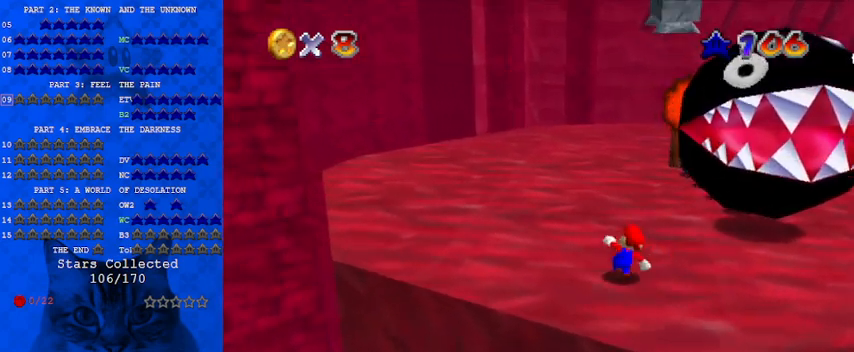
{"keys": ["ctrl", "left", "up"], "events": [[100, "shift", "down"], [167, "shift", "up"], [200, "a", "down"], [233, "left", "down"], [300, "a", "up"], [433, "ctrl", "down"]]}
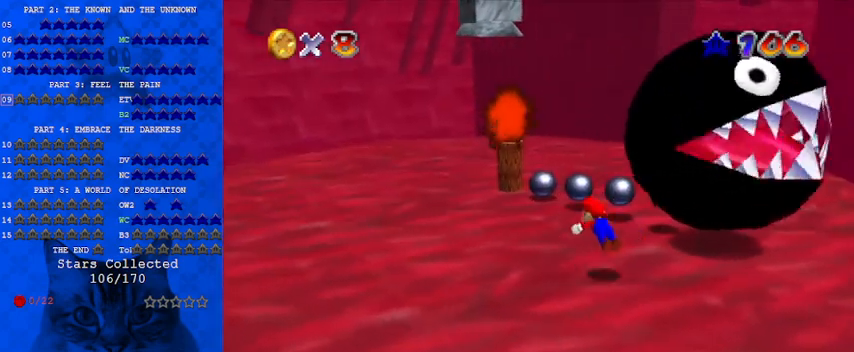
{"keys": ["a", "left"], "events": [[67, "ctrl", "up"], [100, "shift", "down"], [167, "ctrl", "down"], [300, "ctrl", "up"], [300, "shift", "up"], [433, "a", "down"], [467, "up", "up"]]}
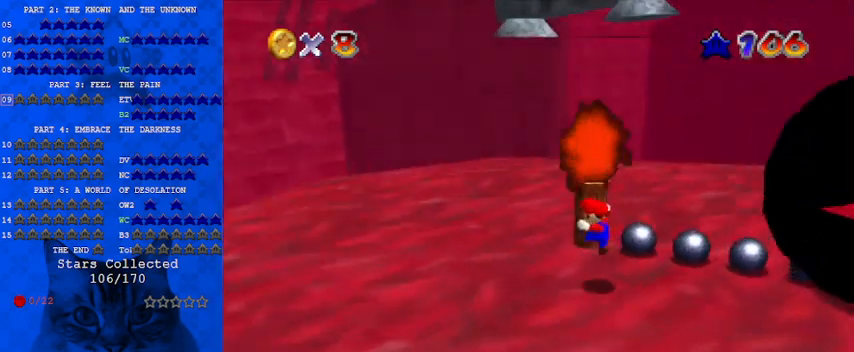
{"keys": [], "events": [[33, "a", "up"], [267, "left", "up"]]}
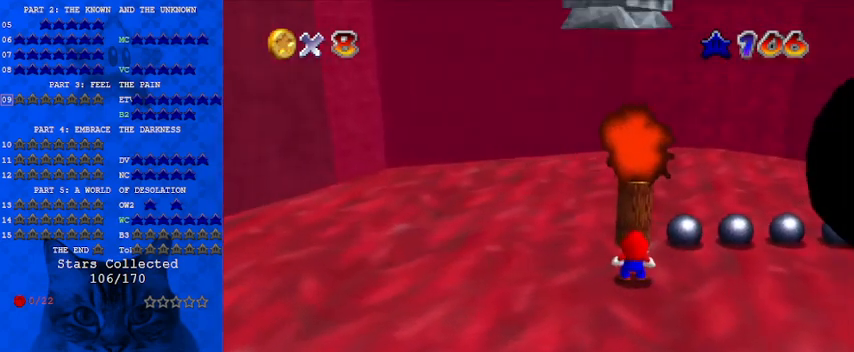
{"keys": [], "events": [[133, "ctrl", "down"], [133, "shift", "down"], [267, "ctrl", "up"], [267, "shift", "up"], [367, "ctrl", "down"], [367, "shift", "down"], [467, "ctrl", "up"], [467, "shift", "up"]]}
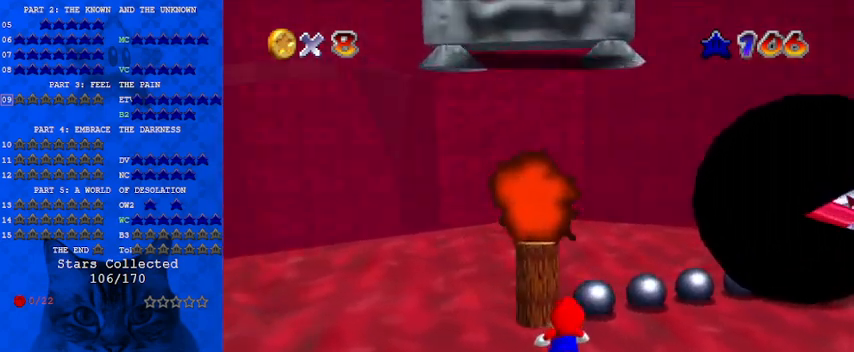
{"keys": [], "events": [[33, "ctrl", "down"], [33, "shift", "down"], [133, "ctrl", "up"], [133, "shift", "up"], [233, "ctrl", "down"], [233, "shift", "down"], [333, "ctrl", "up"], [333, "shift", "up"], [467, "ctrl", "down"], [467, "shift", "down"], [500, "ctrl", "up"], [500, "shift", "up"]]}
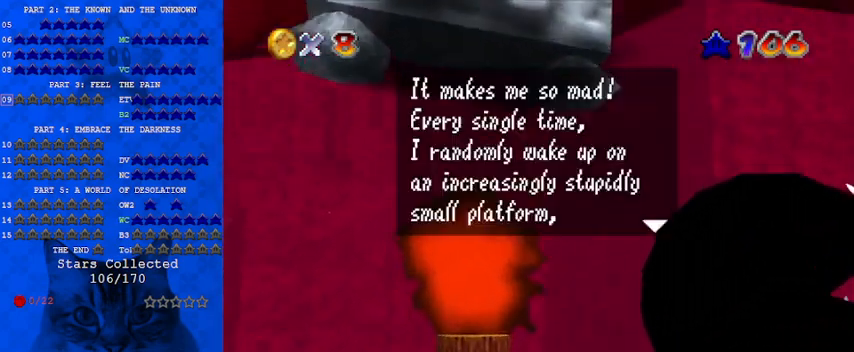
{"keys": [], "events": [[167, "ctrl", "down"], [167, "shift", "down"], [200, "ctrl", "up"], [200, "shift", "up"], [300, "shift", "down"], [333, "ctrl", "down"], [400, "ctrl", "up"], [400, "shift", "up"]]}
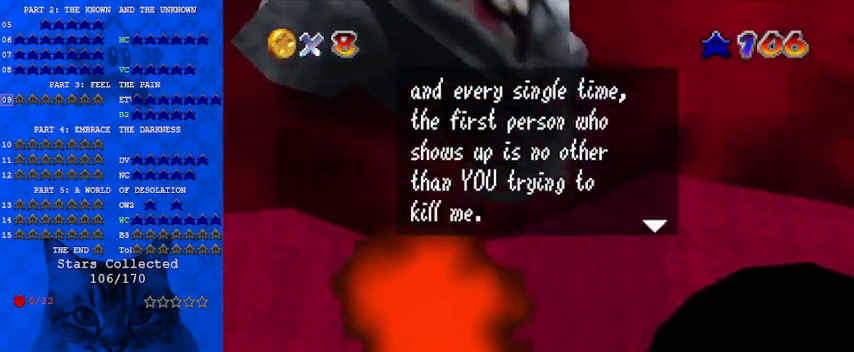
{"keys": ["ctrl", "shift"], "events": [[67, "ctrl", "down"], [67, "shift", "down"], [167, "ctrl", "up"], [167, "shift", "up"], [300, "ctrl", "down"], [300, "shift", "down"], [367, "ctrl", "up"], [367, "shift", "up"], [500, "ctrl", "down"], [500, "shift", "down"]]}
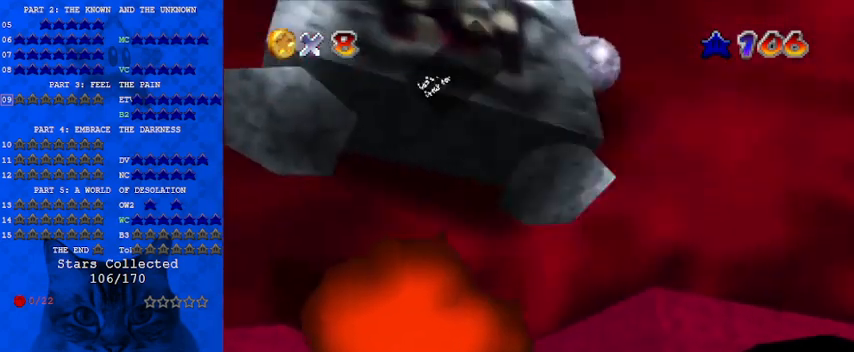
{"keys": ["left"], "events": [[33, "ctrl", "up"], [33, "shift", "up"], [133, "shift", "down"], [167, "ctrl", "down"], [233, "ctrl", "up"], [233, "shift", "up"], [333, "ctrl", "down"], [333, "shift", "down"], [400, "ctrl", "up"], [400, "shift", "up"], [500, "left", "down"]]}
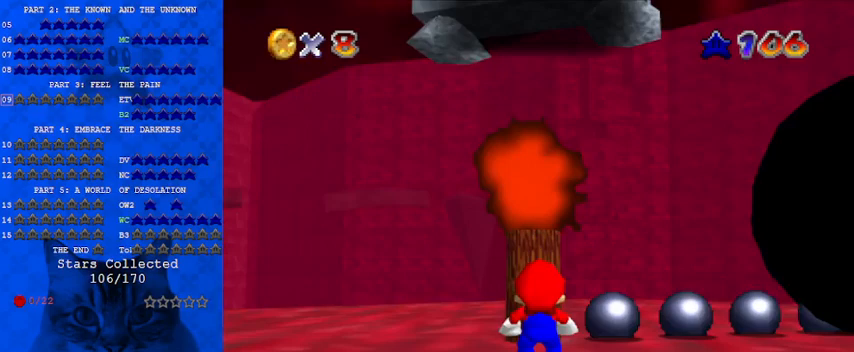
{"keys": ["left"], "events": [[33, "down", "down"], [100, "down", "up"]]}
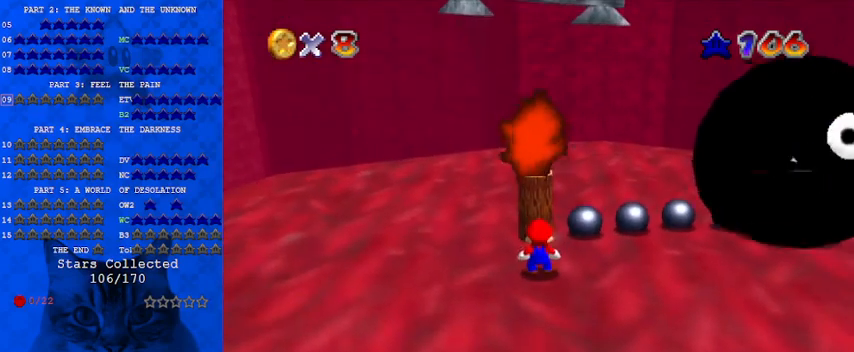
{"keys": ["left"], "events": []}
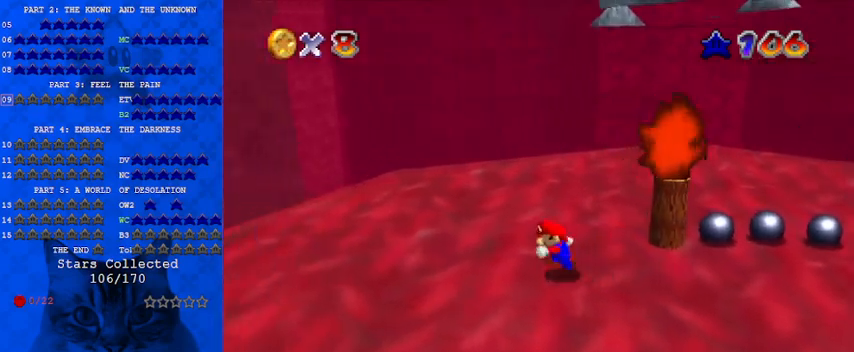
{"keys": ["left", "shift"], "events": [[167, "up", "down"], [300, "up", "up"], [500, "shift", "down"]]}